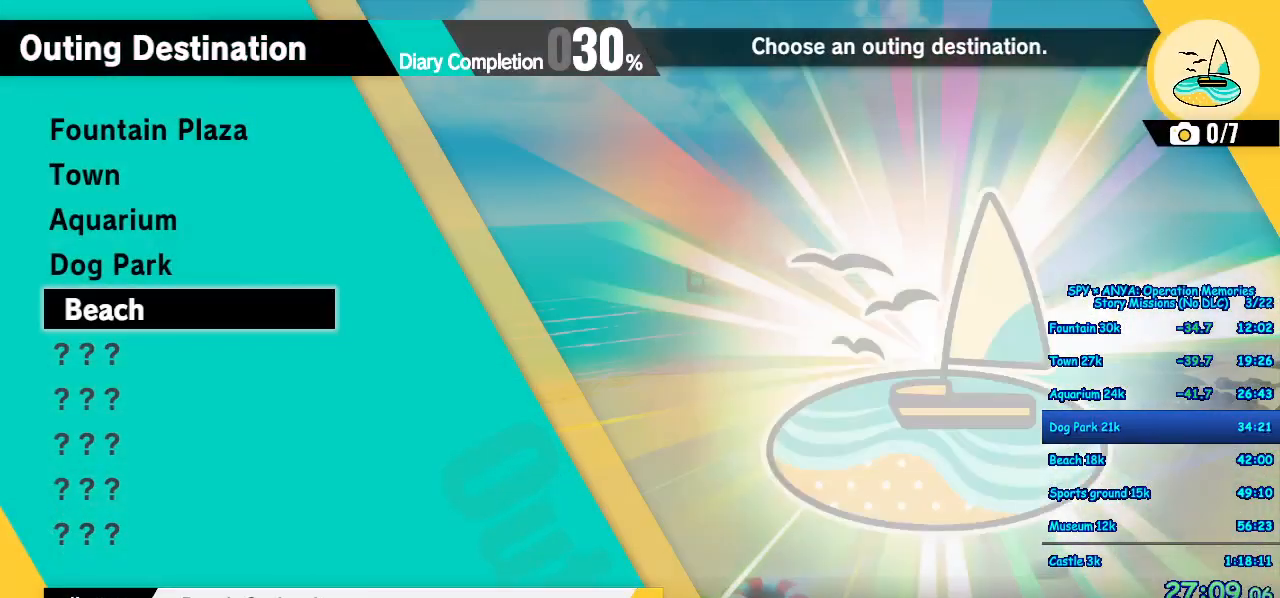
Gameplay with a controller (Xbox layout); each line is a JSON object with the inputs held at the frame after it. "events" lists button and stick changes between this image and that frame as [ms after this image, input, new state], when the widget could be followed in between. Not read: DPAD_DOWN DPAD_LEFT DPAD_RIGHT DPAD_UP L2 L3 R2 R3.
{"buttons": [], "left_stick": "center", "right_stick": "center", "events": [[433, "B", "down"], [500, "B", "up"]]}
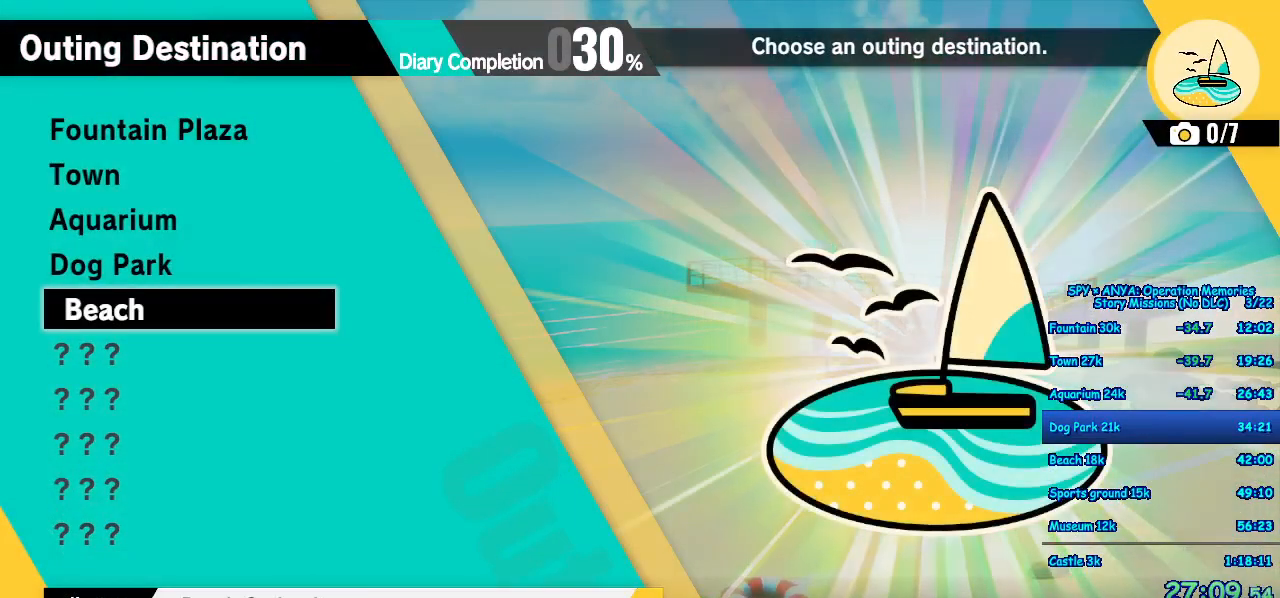
{"buttons": [], "left_stick": "center", "right_stick": "center", "events": [[100, "B", "down"], [183, "B", "up"], [283, "B", "down"], [333, "B", "up"], [433, "B", "down"], [500, "B", "up"]]}
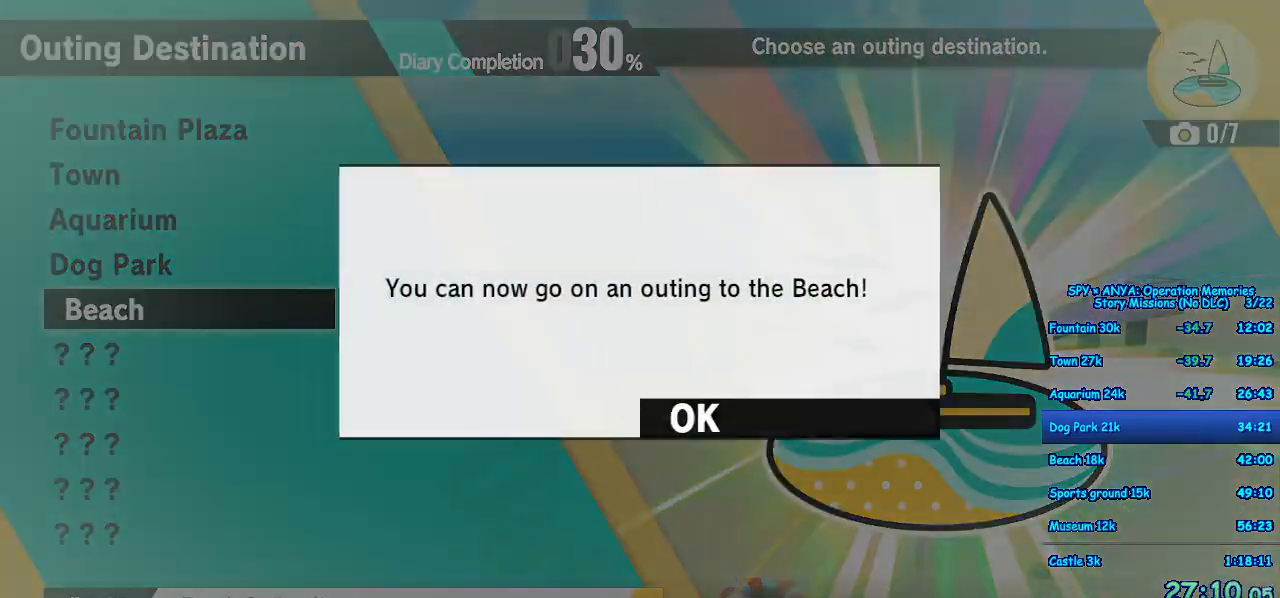
{"buttons": [], "left_stick": "center", "right_stick": "center", "events": [[83, "B", "down"], [150, "B", "up"], [250, "B", "down"], [300, "B", "up"], [417, "B", "down"], [467, "B", "up"]]}
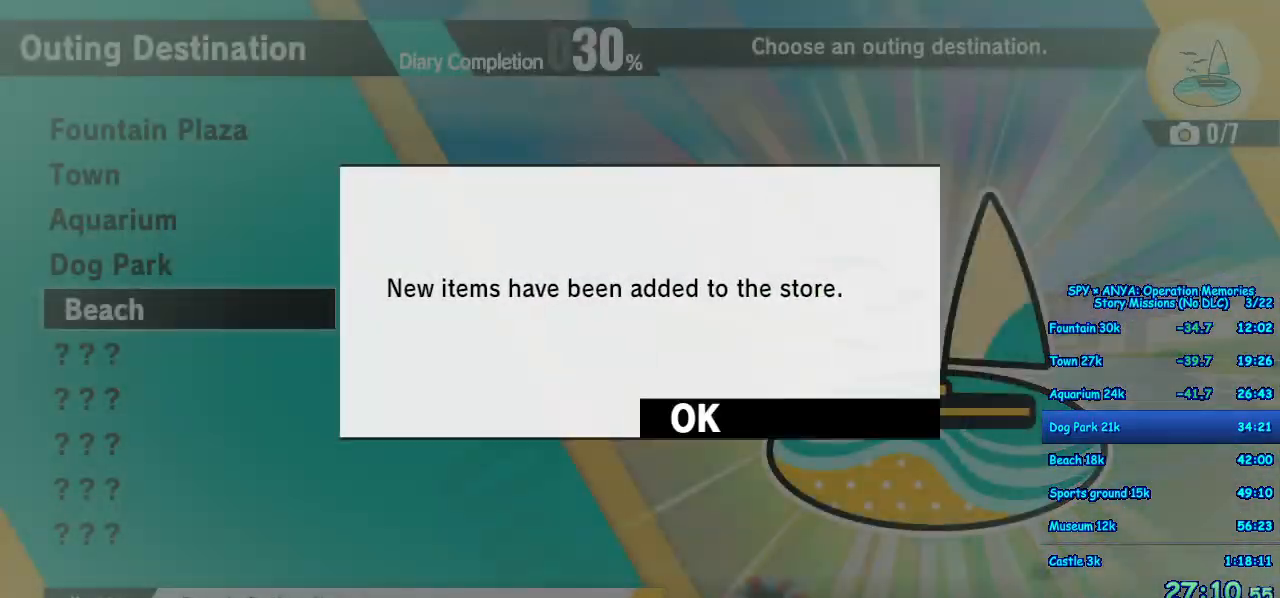
{"buttons": [], "left_stick": "center", "right_stick": "center", "events": [[83, "B", "down"], [117, "B", "up"], [233, "B", "down"], [283, "B", "up"]]}
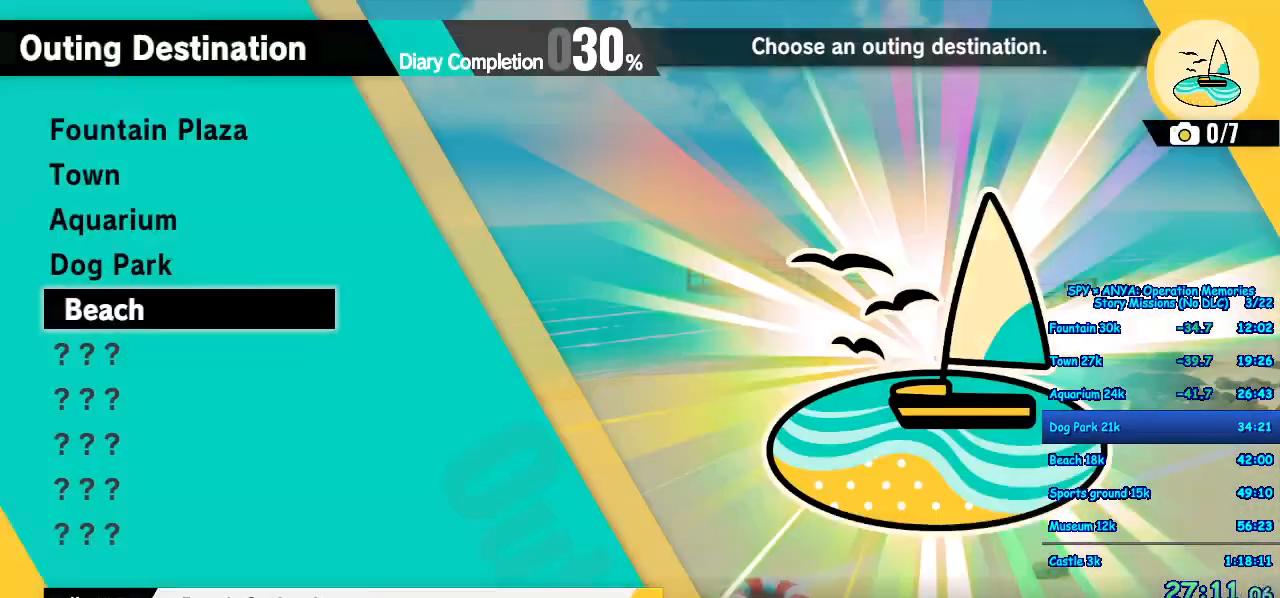
{"buttons": [], "left_stick": "center", "right_stick": "center", "events": [[217, "B", "down"], [283, "B", "up"], [383, "B", "down"], [450, "B", "up"]]}
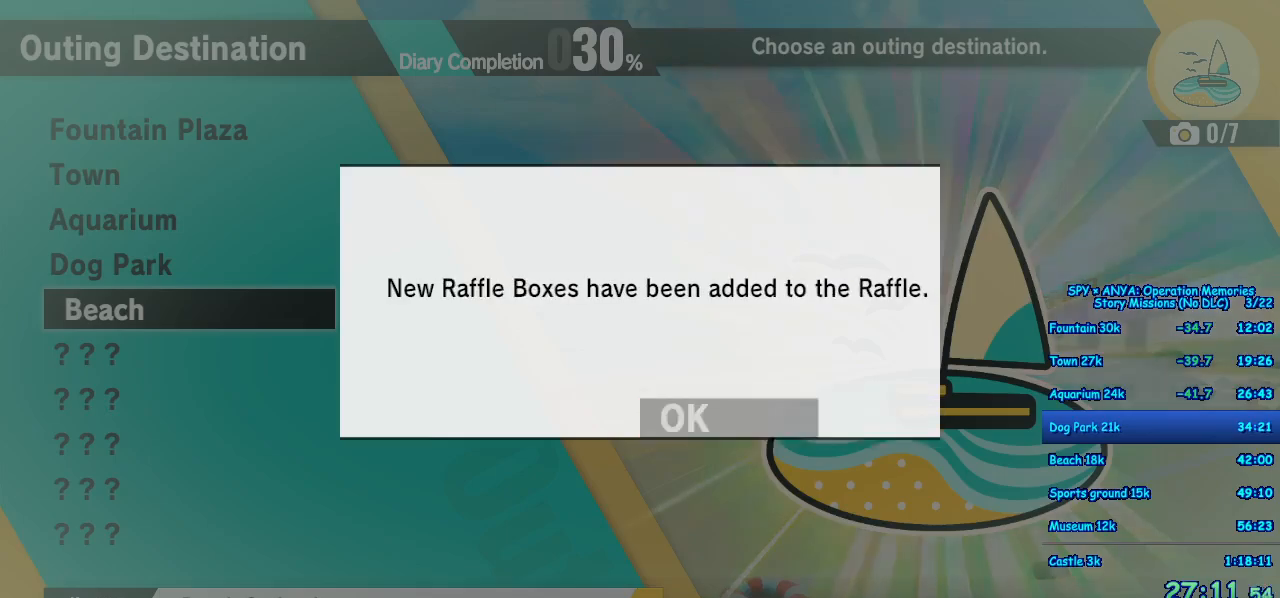
{"buttons": [], "left_stick": "center", "right_stick": "center", "events": [[167, "B", "down"], [250, "B", "up"]]}
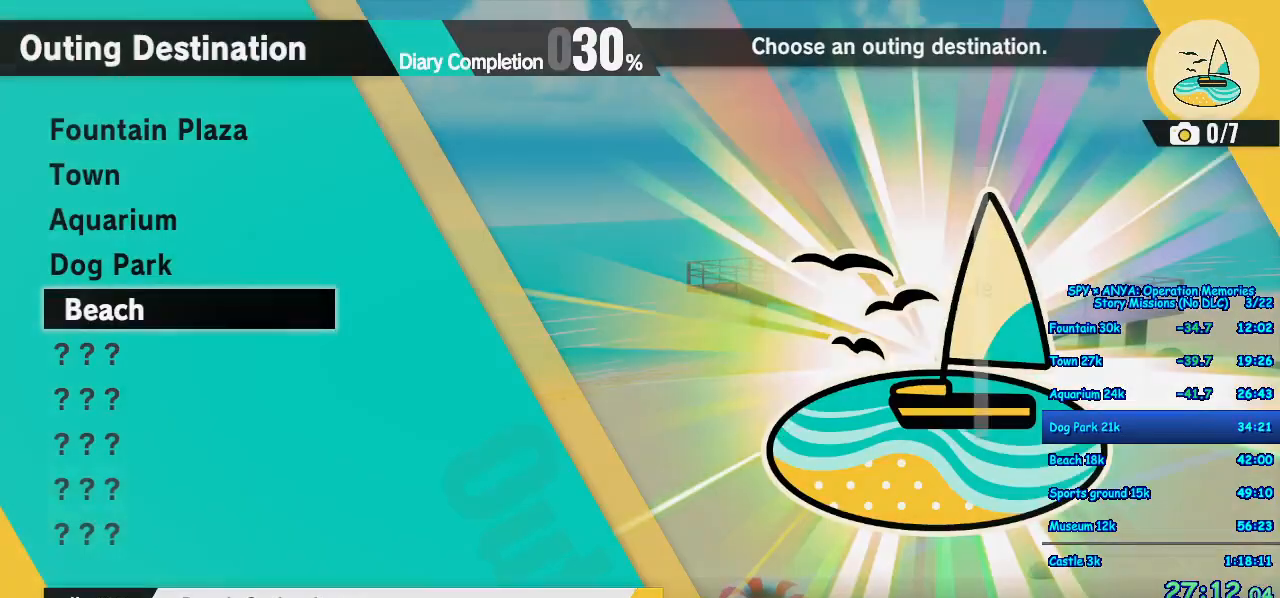
{"buttons": [], "left_stick": "center", "right_stick": "center", "events": [[183, "left_stick", "up"], [350, "B", "down"], [367, "left_stick", "center"], [450, "B", "up"]]}
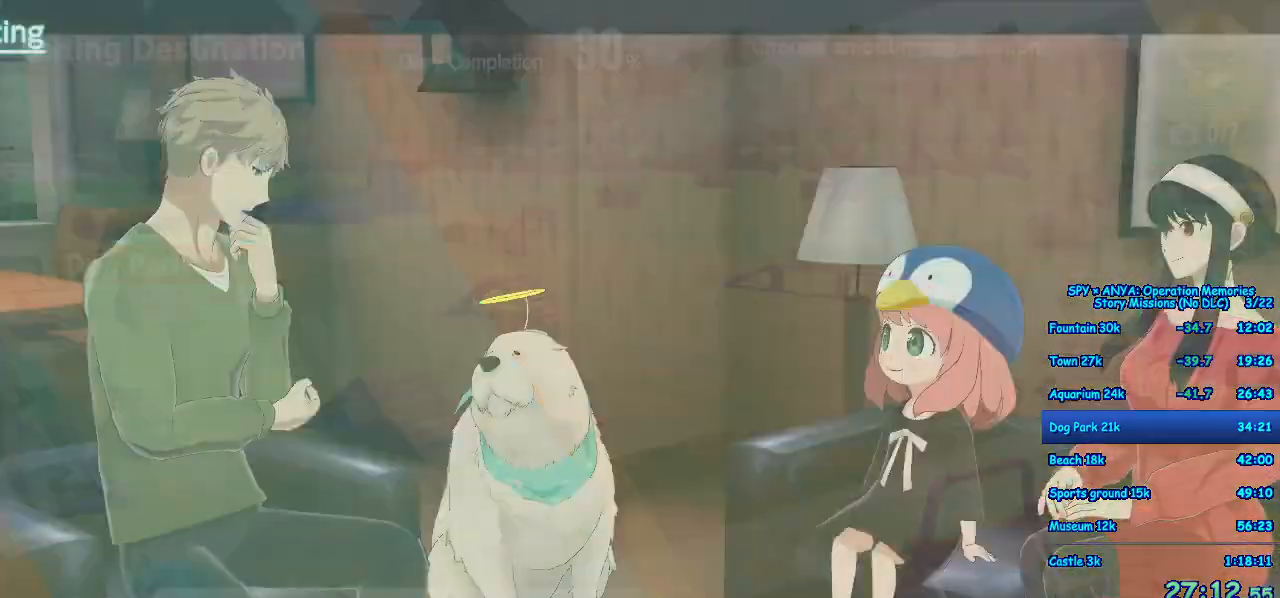
{"buttons": ["B"], "left_stick": "center", "right_stick": "center", "events": [[33, "B", "down"], [67, "B", "up"], [183, "B", "down"], [250, "B", "up"], [350, "B", "down"], [400, "B", "up"], [500, "B", "down"]]}
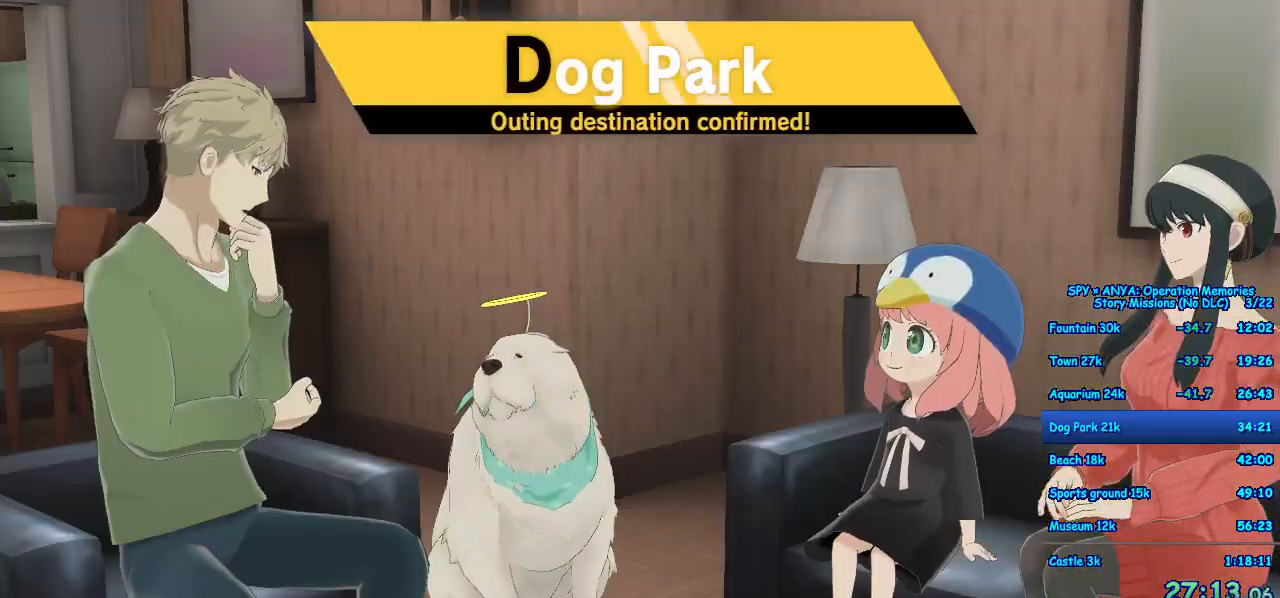
{"buttons": ["B"], "left_stick": "center", "right_stick": "center", "events": [[67, "B", "up"], [167, "B", "down"], [233, "B", "up"], [333, "B", "down"], [383, "B", "up"], [500, "B", "down"]]}